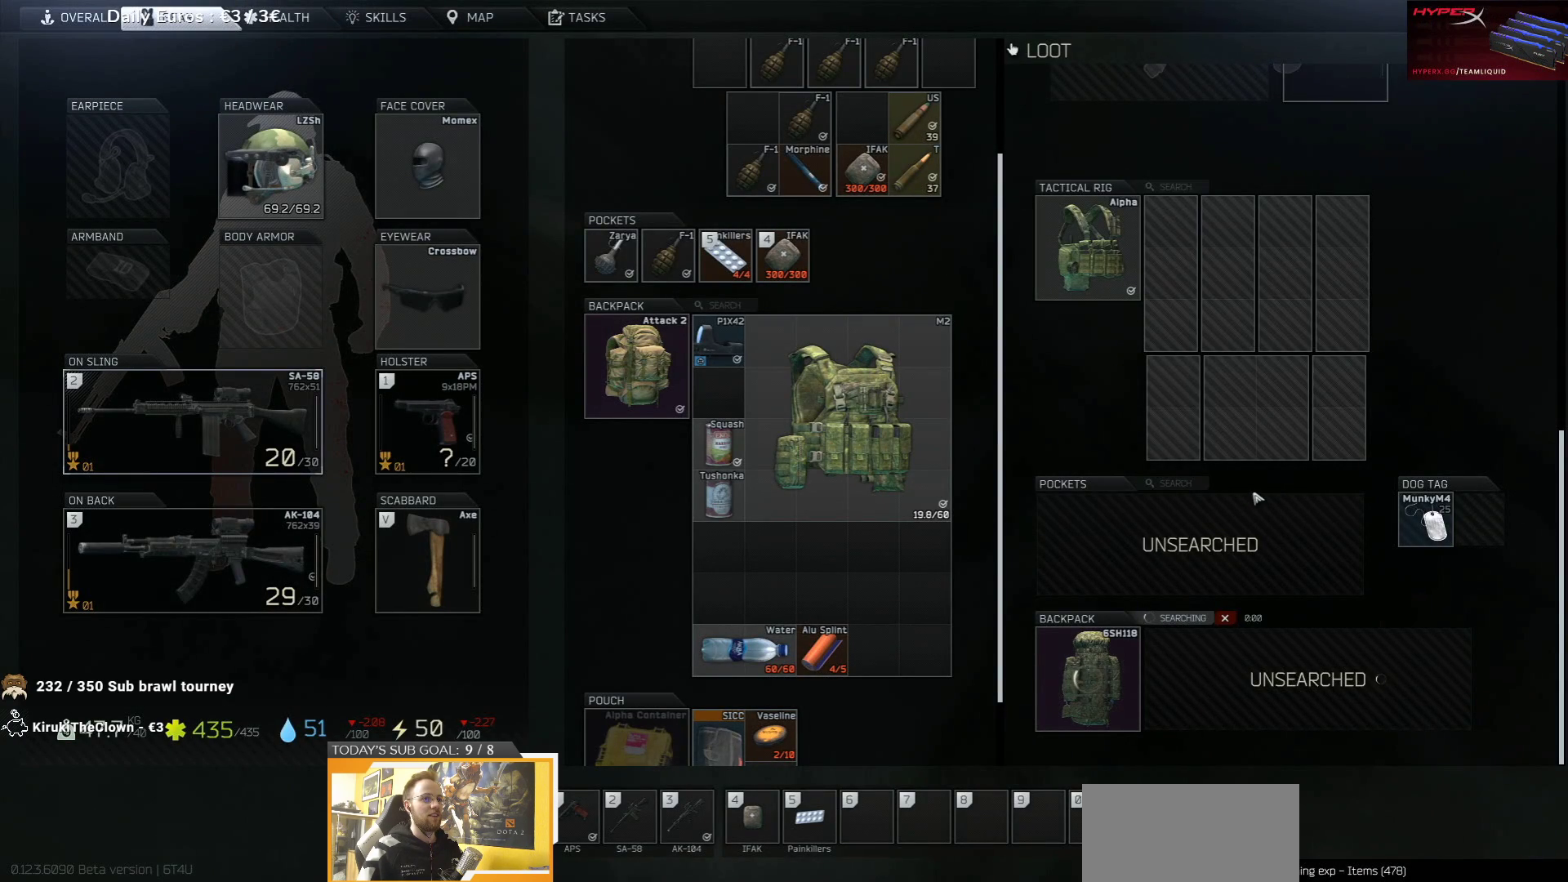
Gameplay with keyboard; each line is a JSON object with the keys held at the frame after it. "events" lists presses ("down") and releases ("up") of "1", "2", "3", "4", "5", "a", "d", "e", "f", "g", "q", "r", "s", "shift", "t", "tab" and "w" between this image and that frame as [ms after this image, input, new state], when the widget could be followed in between. No other keys are recorded. Mouse input is not recorded.
{"keys": [], "events": []}
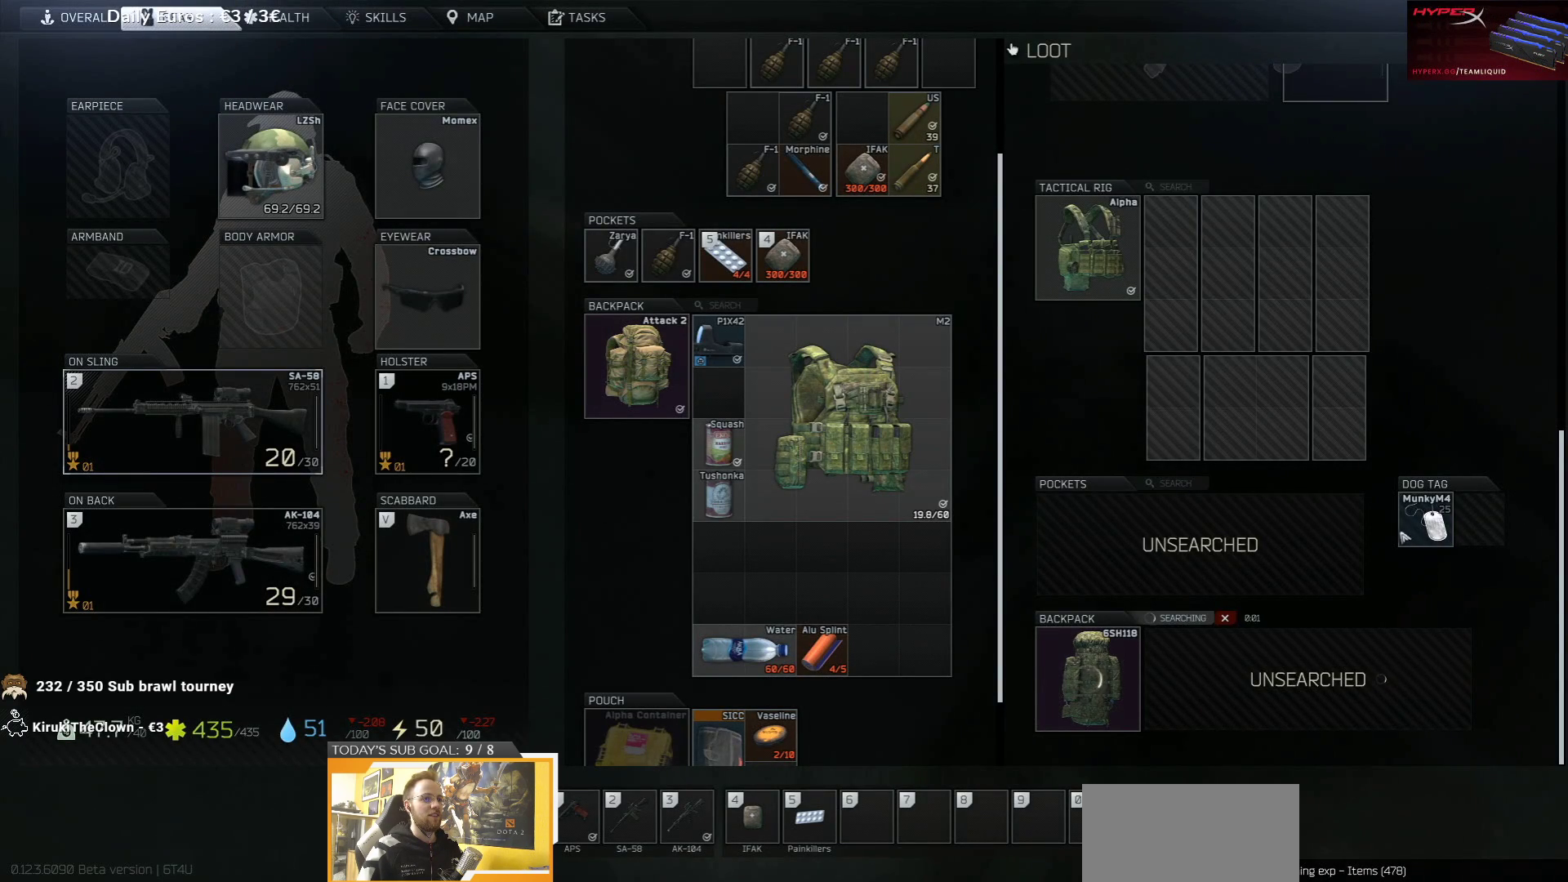
{"keys": [], "events": []}
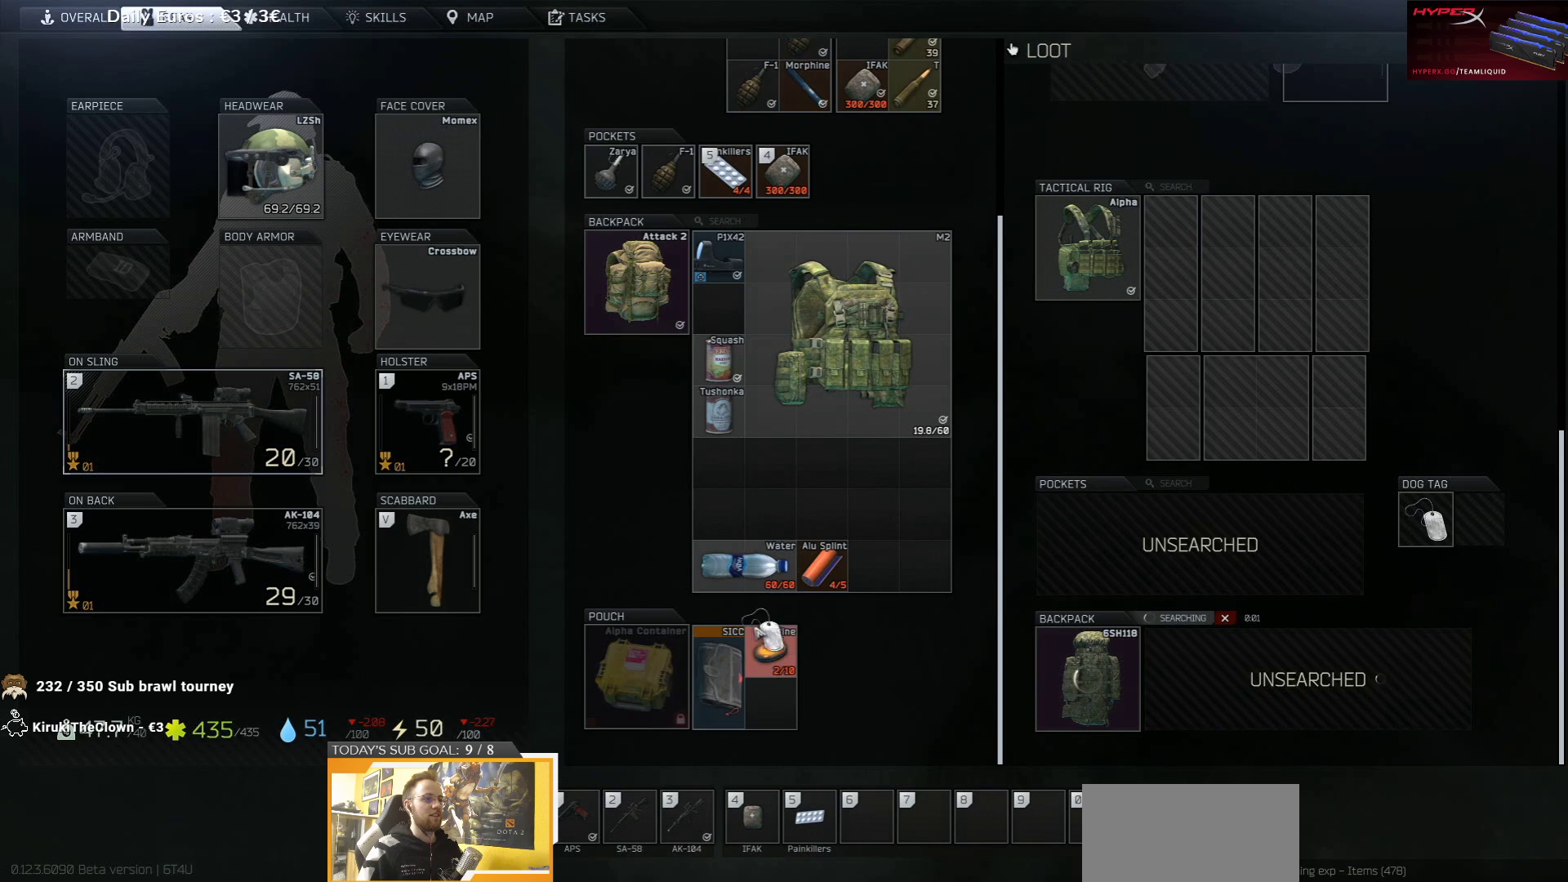
{"keys": [], "events": []}
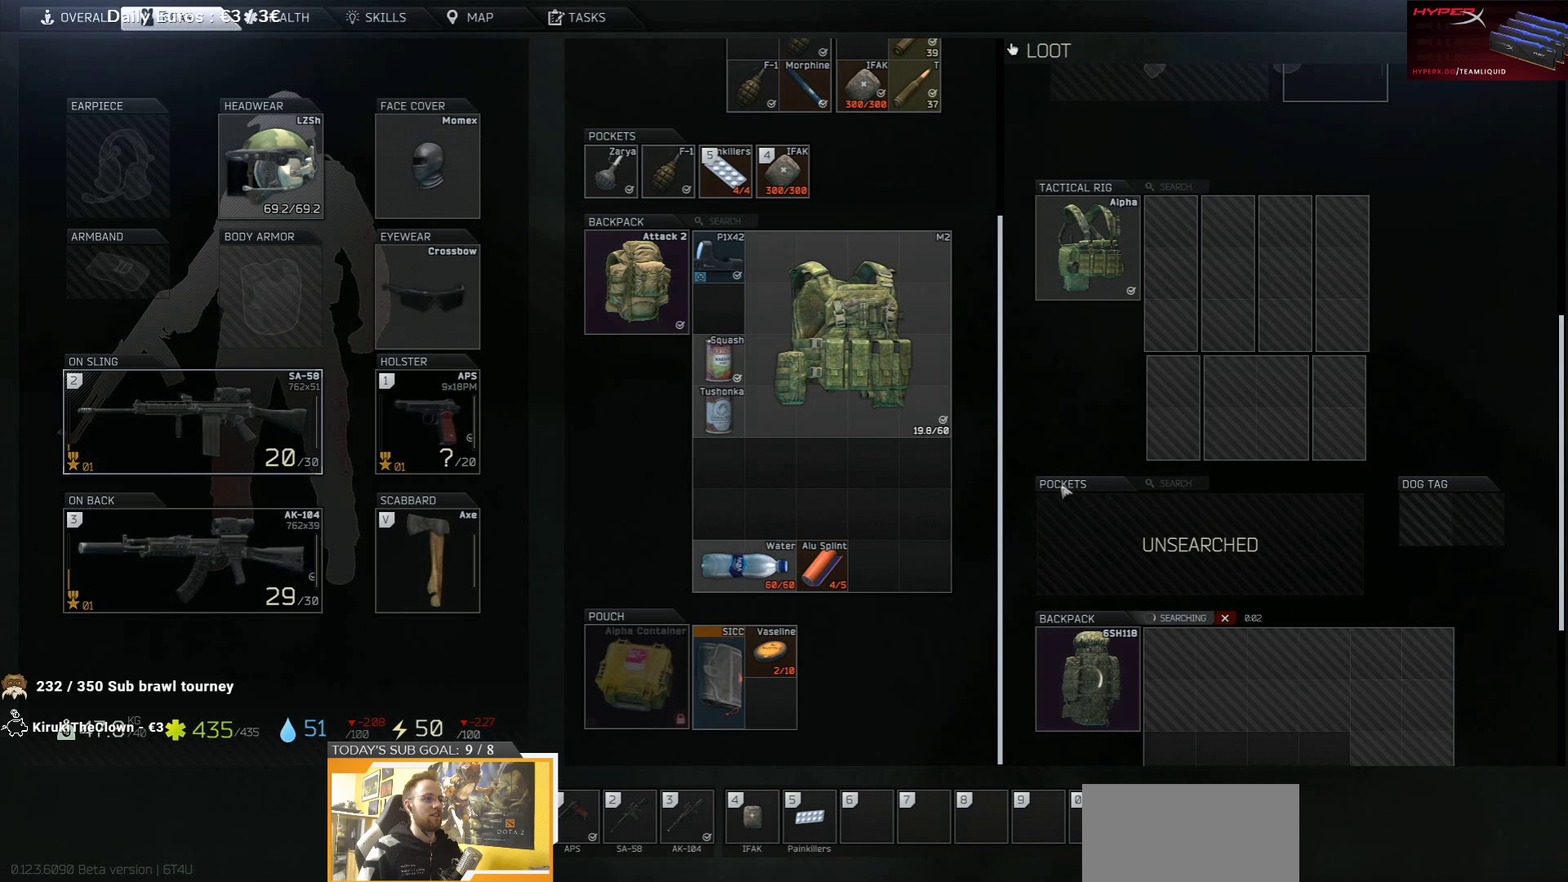
{"keys": [], "events": []}
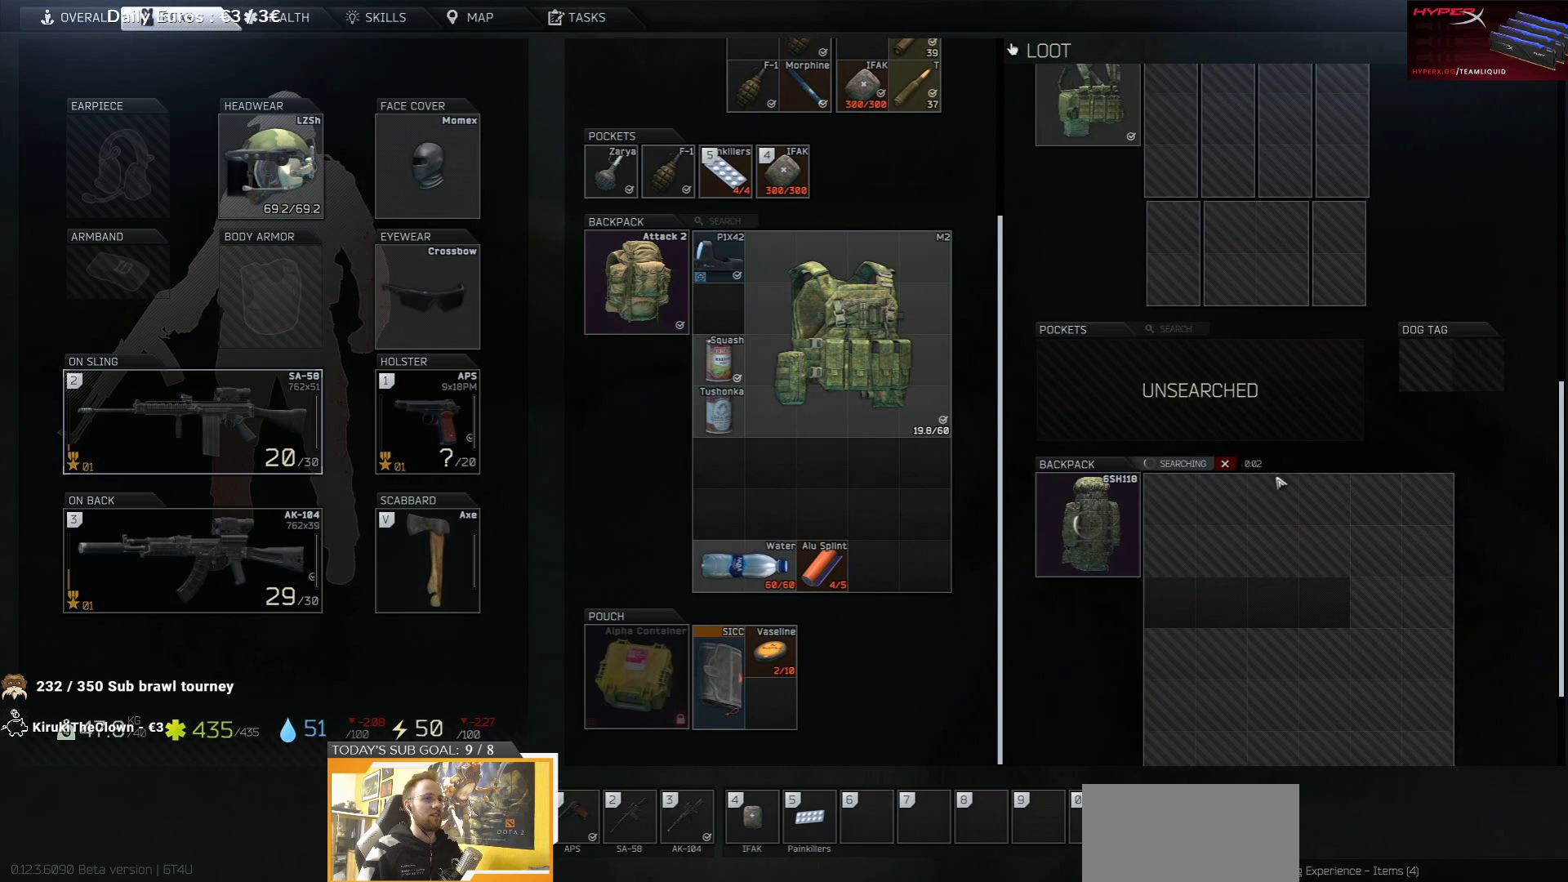
{"keys": [], "events": []}
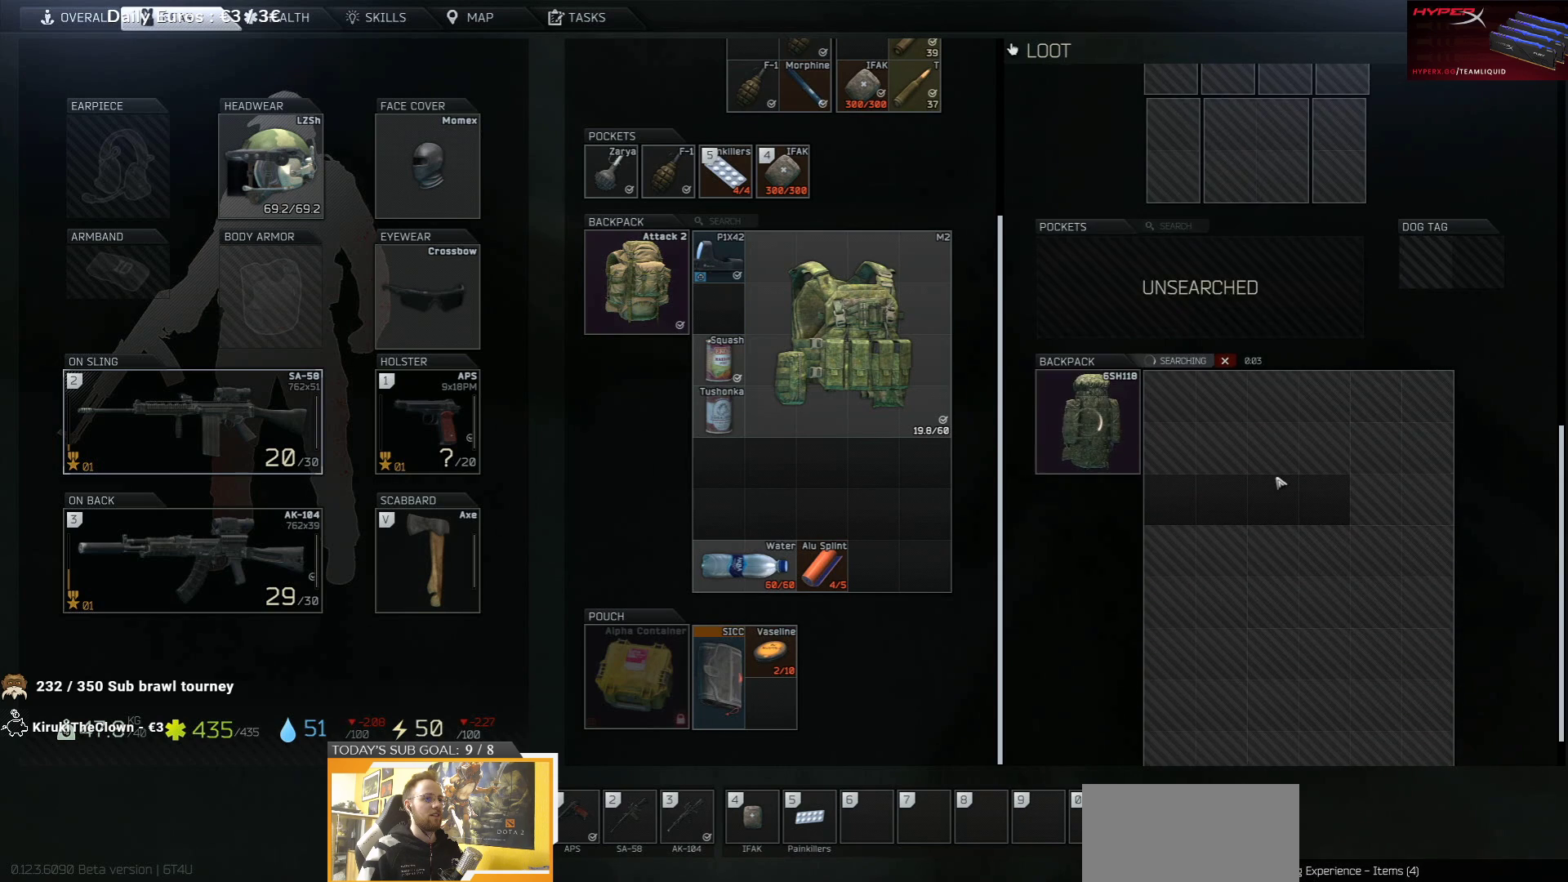
{"keys": [], "events": [[50, "tab", "down"], [133, "tab", "up"]]}
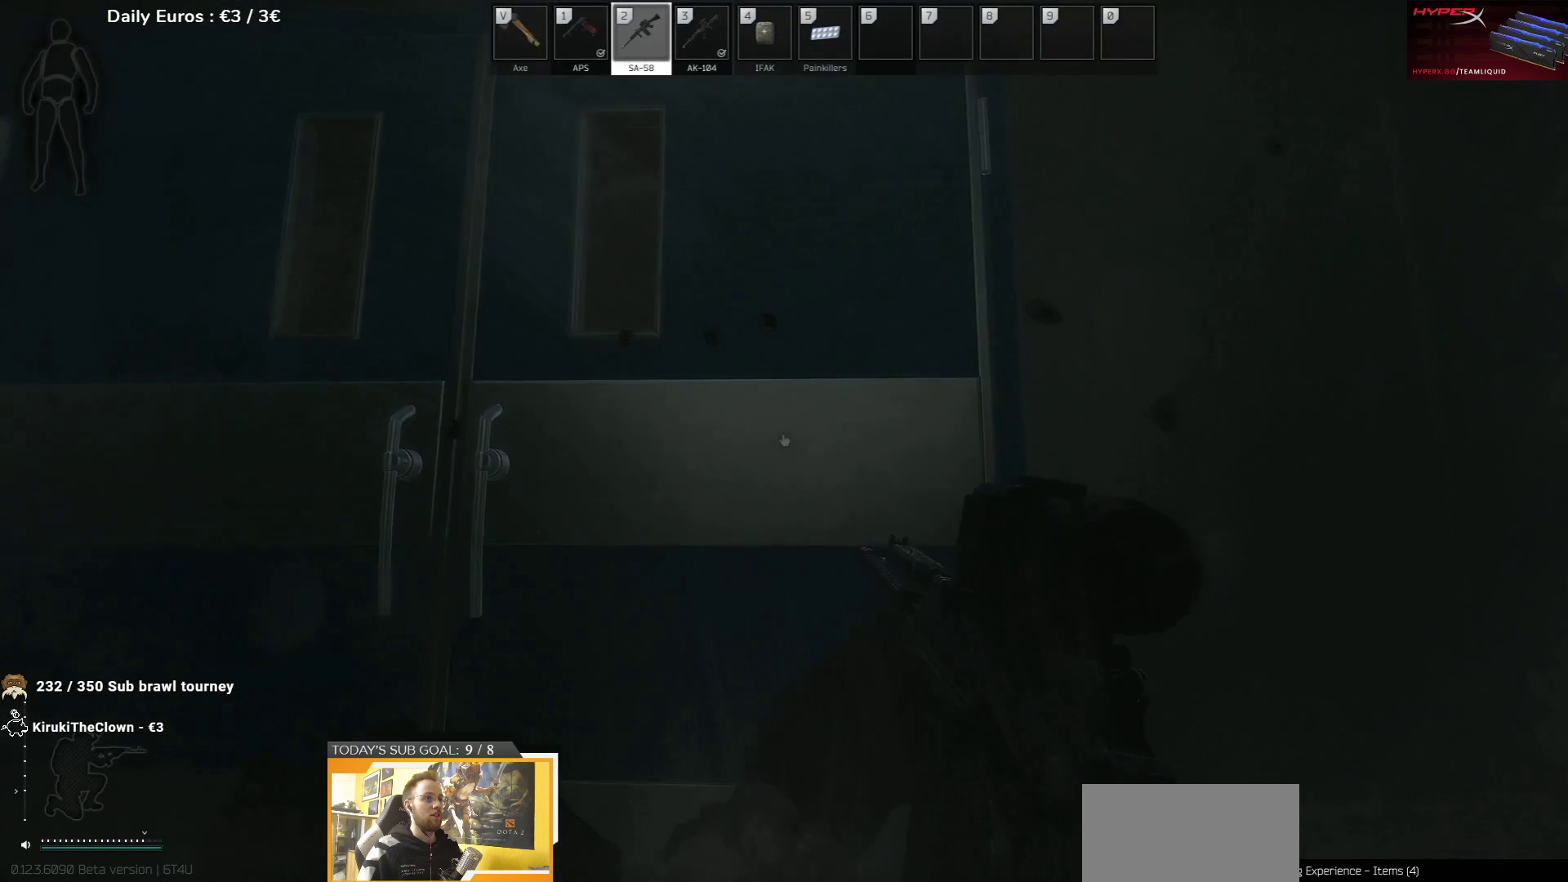
{"keys": [], "events": []}
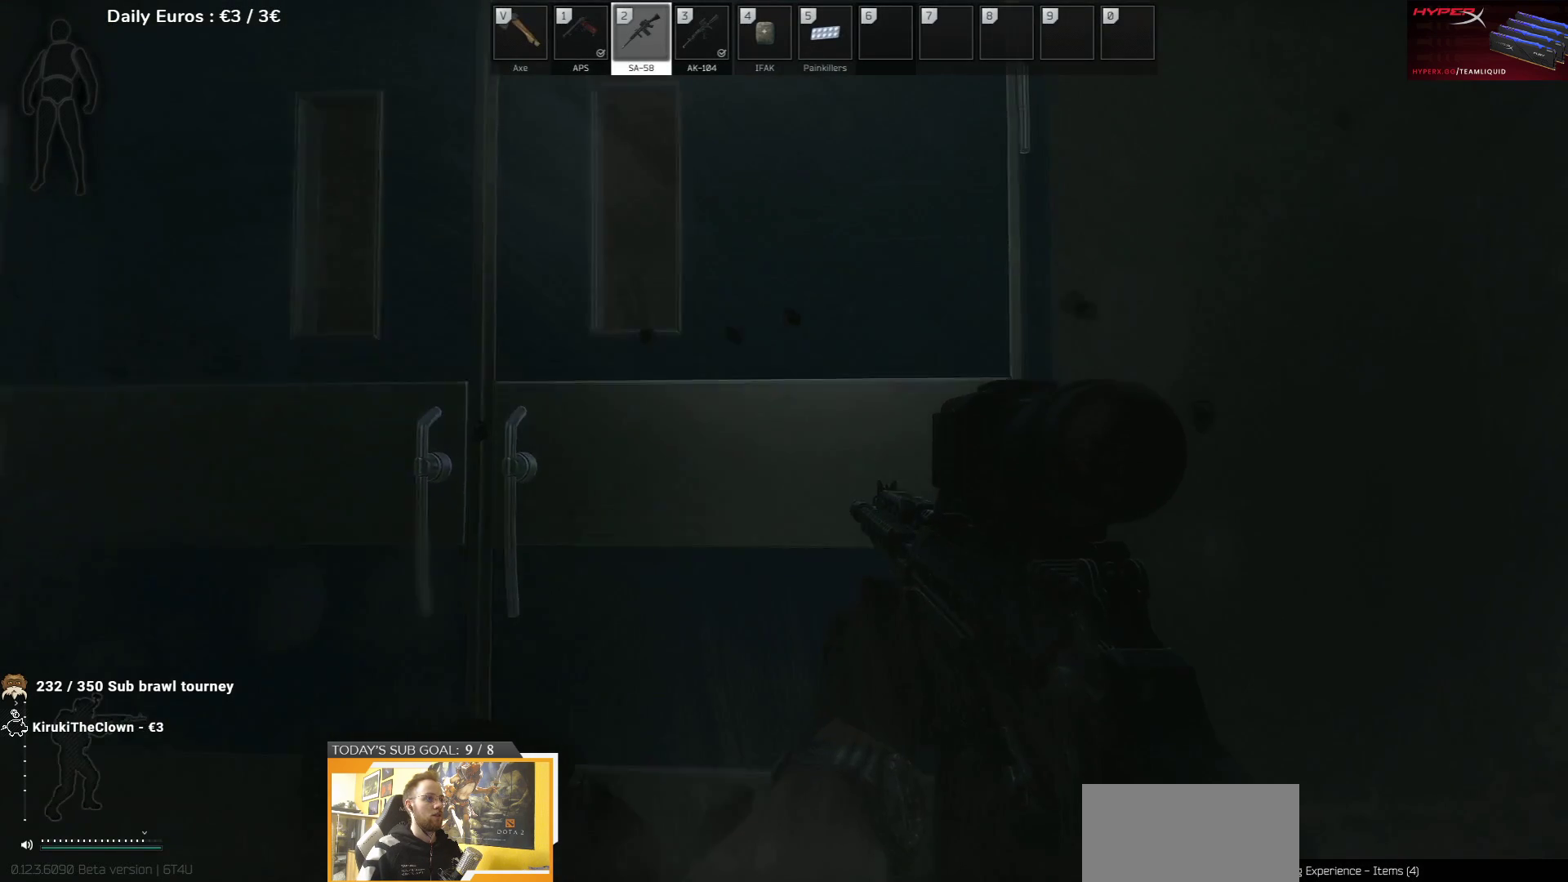
{"keys": [], "events": []}
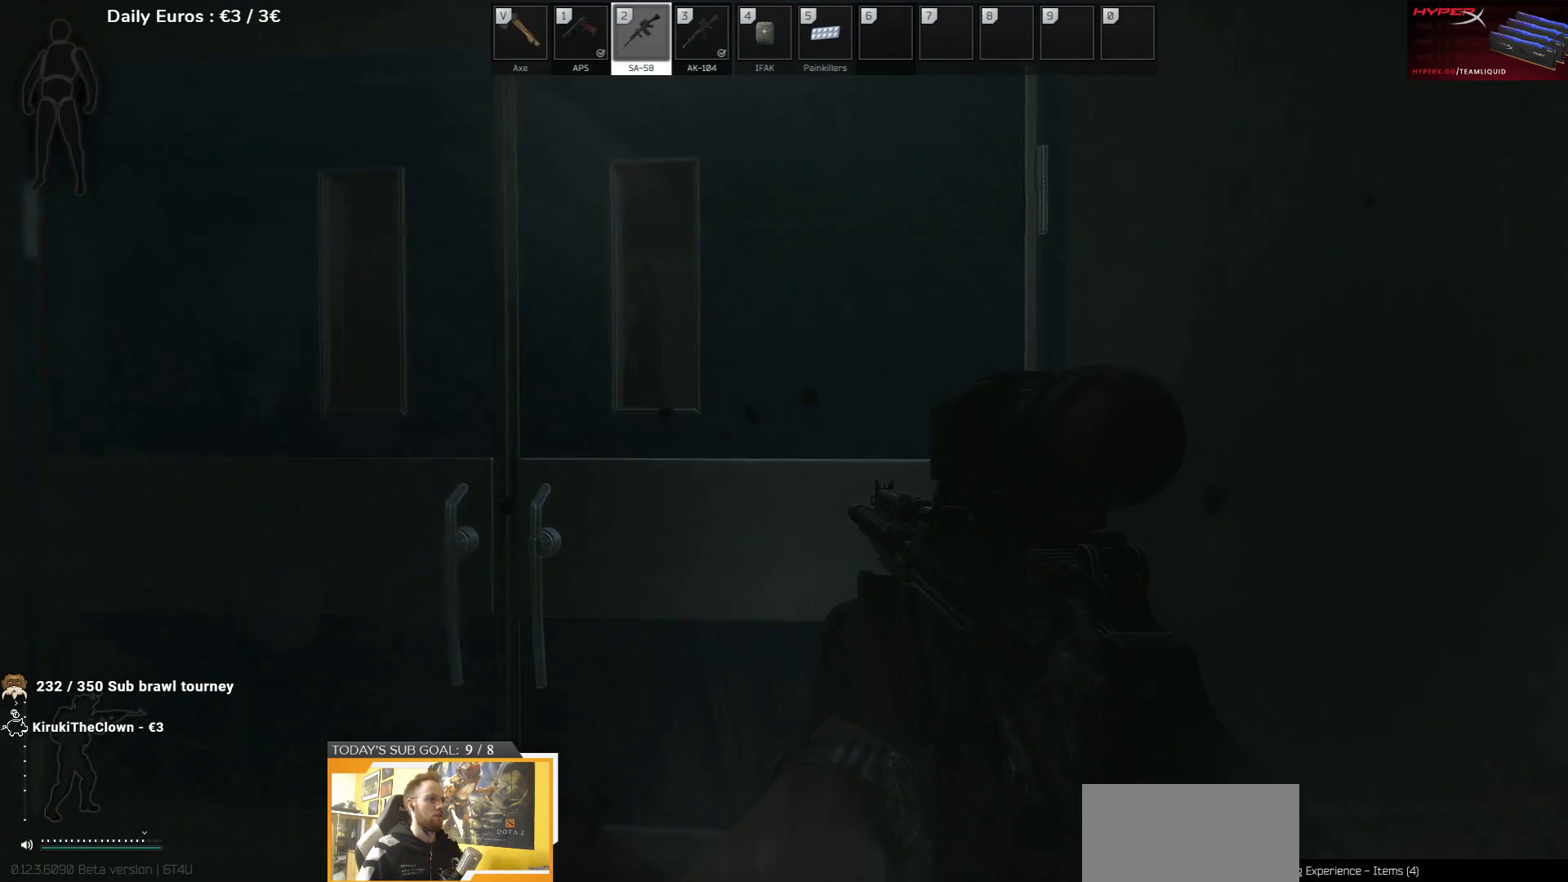
{"keys": [], "events": []}
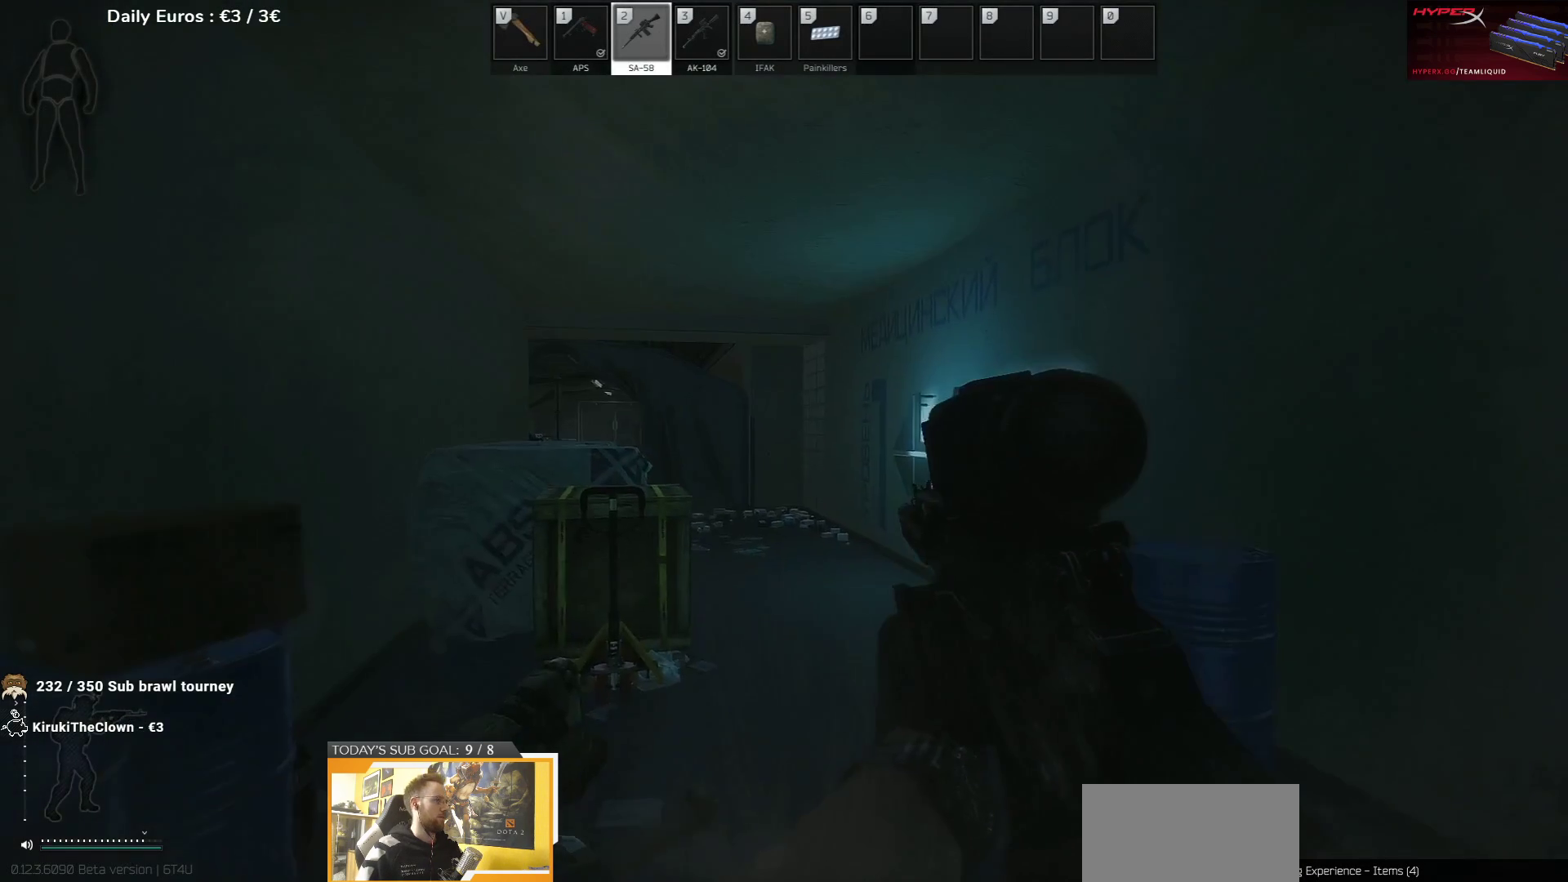
{"keys": ["e"], "events": [[167, "w", "down"], [200, "d", "down"], [300, "w", "up"], [383, "d", "up"], [417, "e", "down"]]}
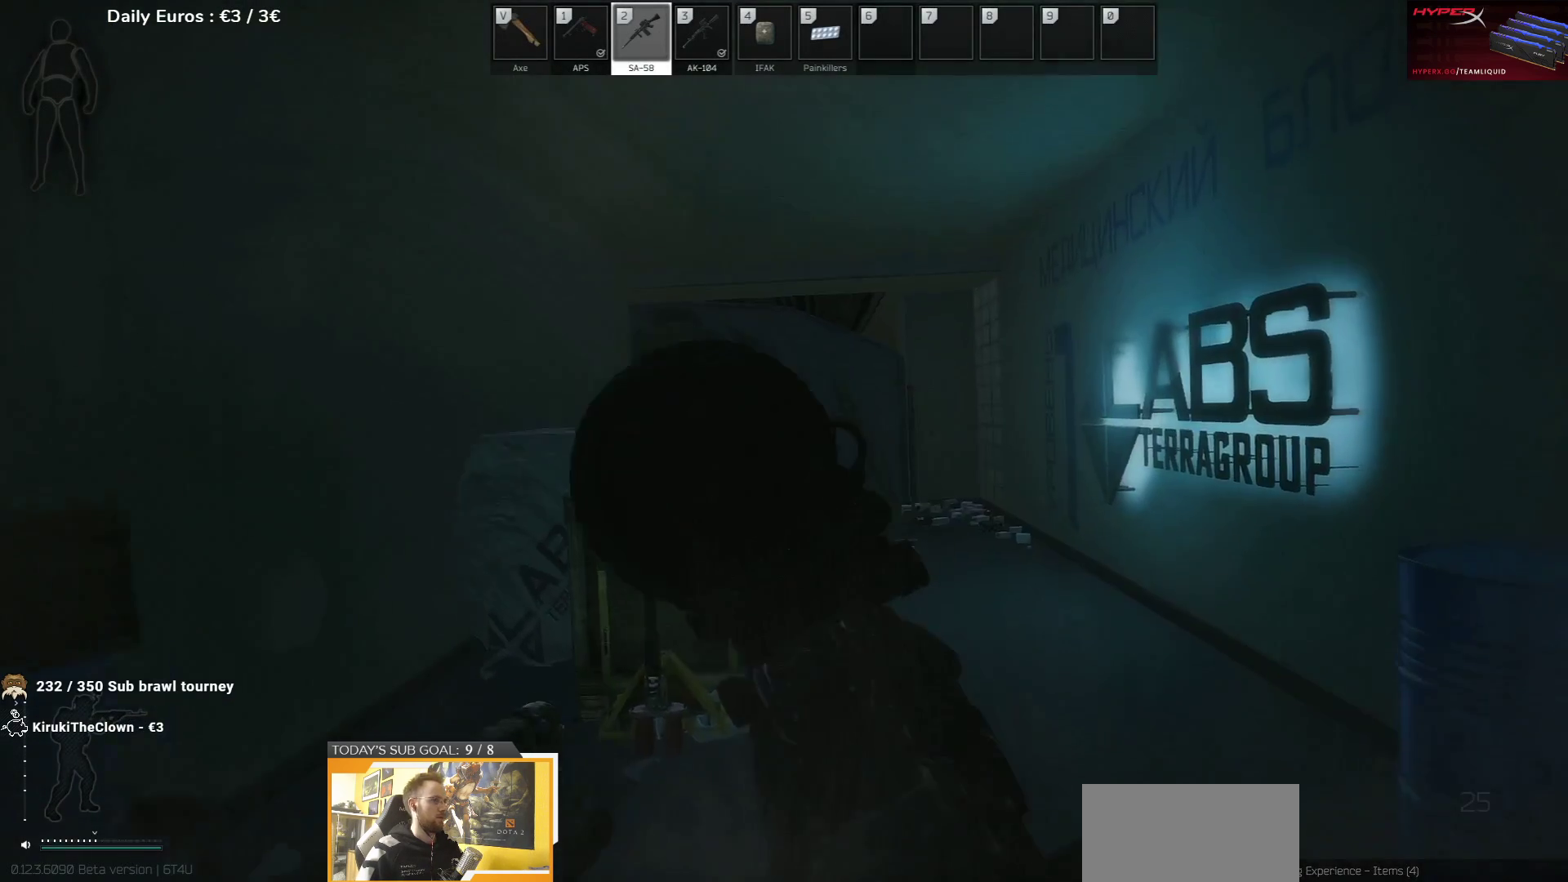
{"keys": ["e"], "events": []}
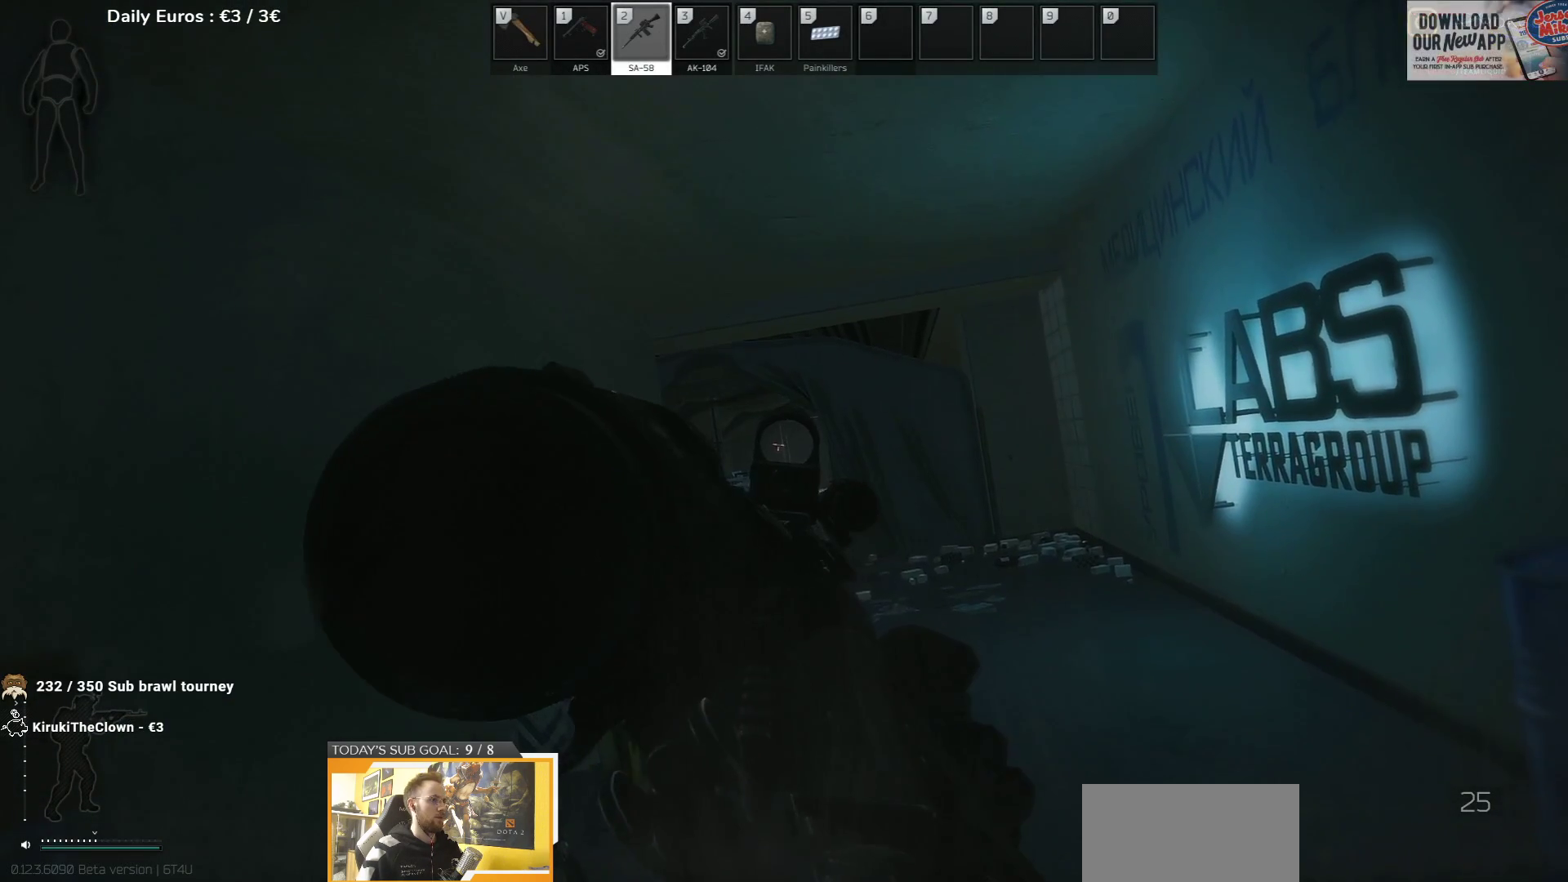
{"keys": ["e"], "events": []}
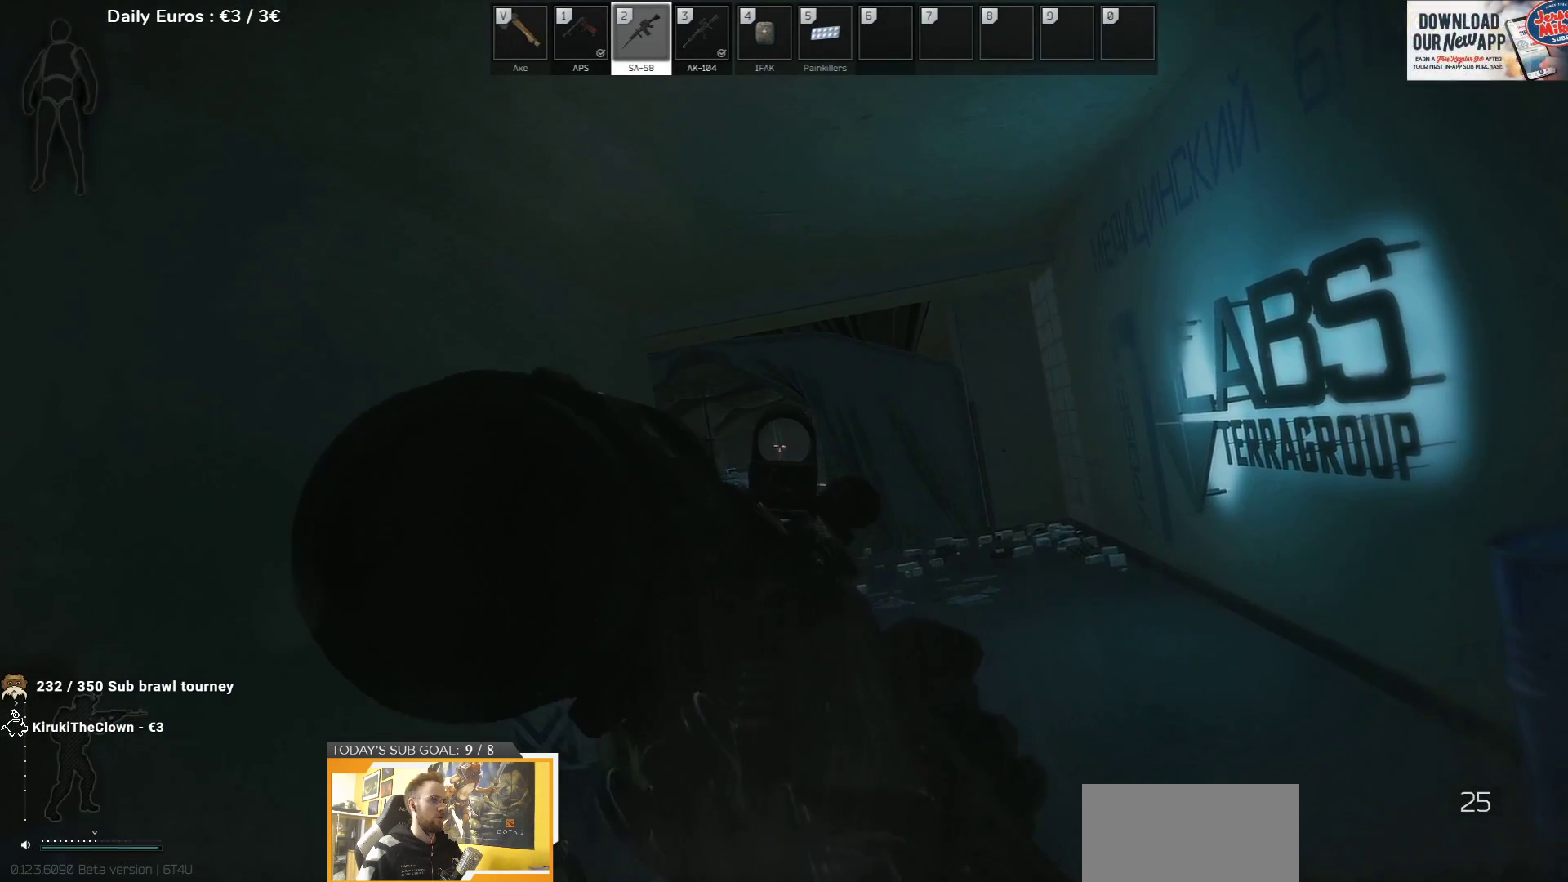
{"keys": [], "events": [[467, "e", "up"]]}
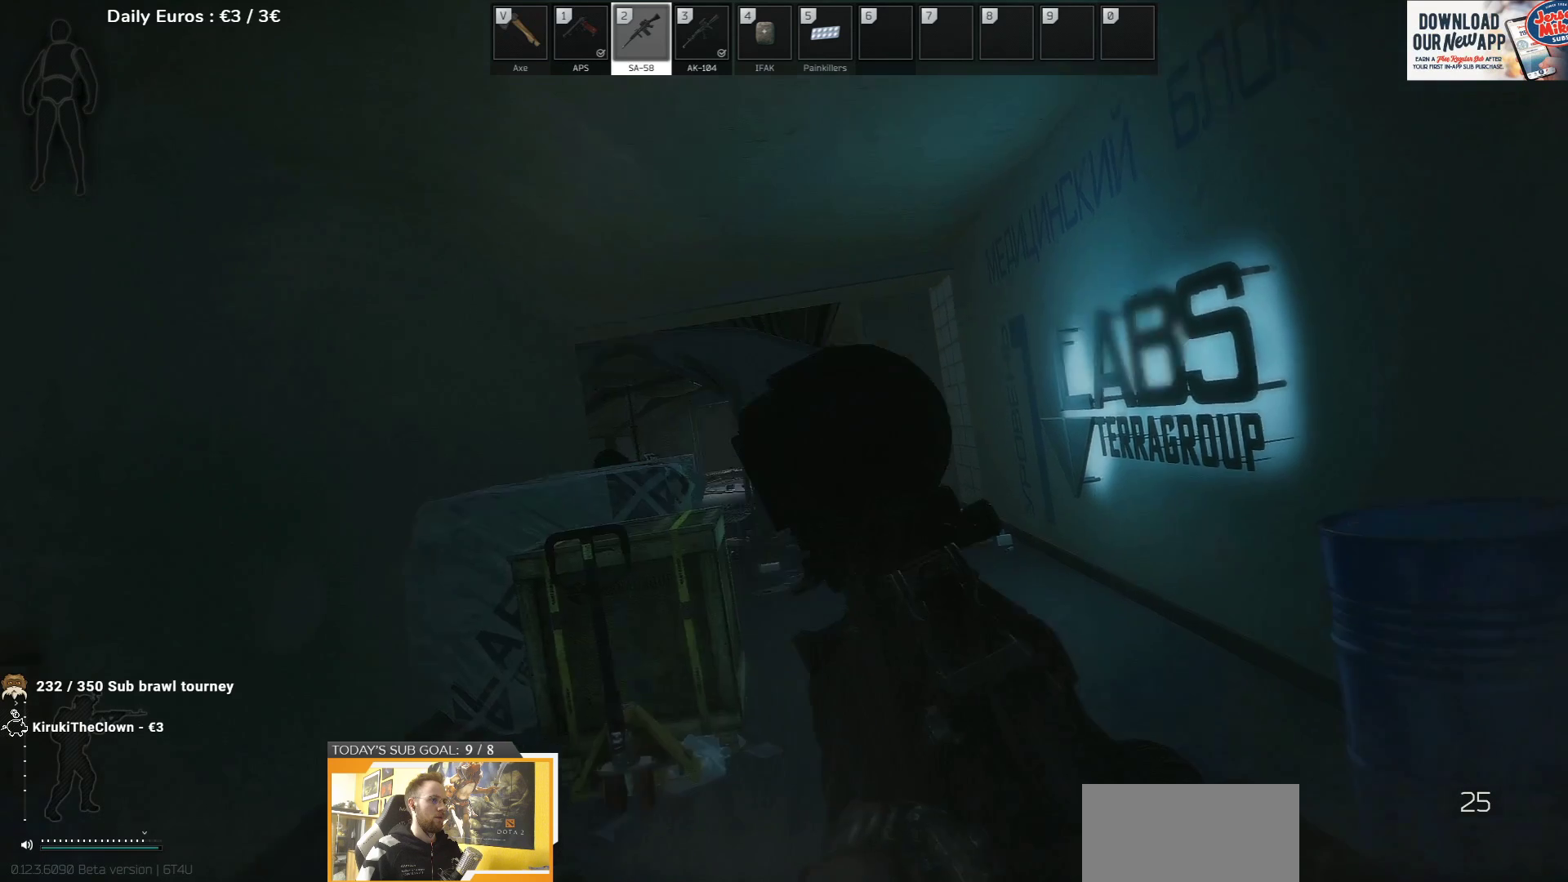
{"keys": ["d"], "events": [[450, "d", "down"]]}
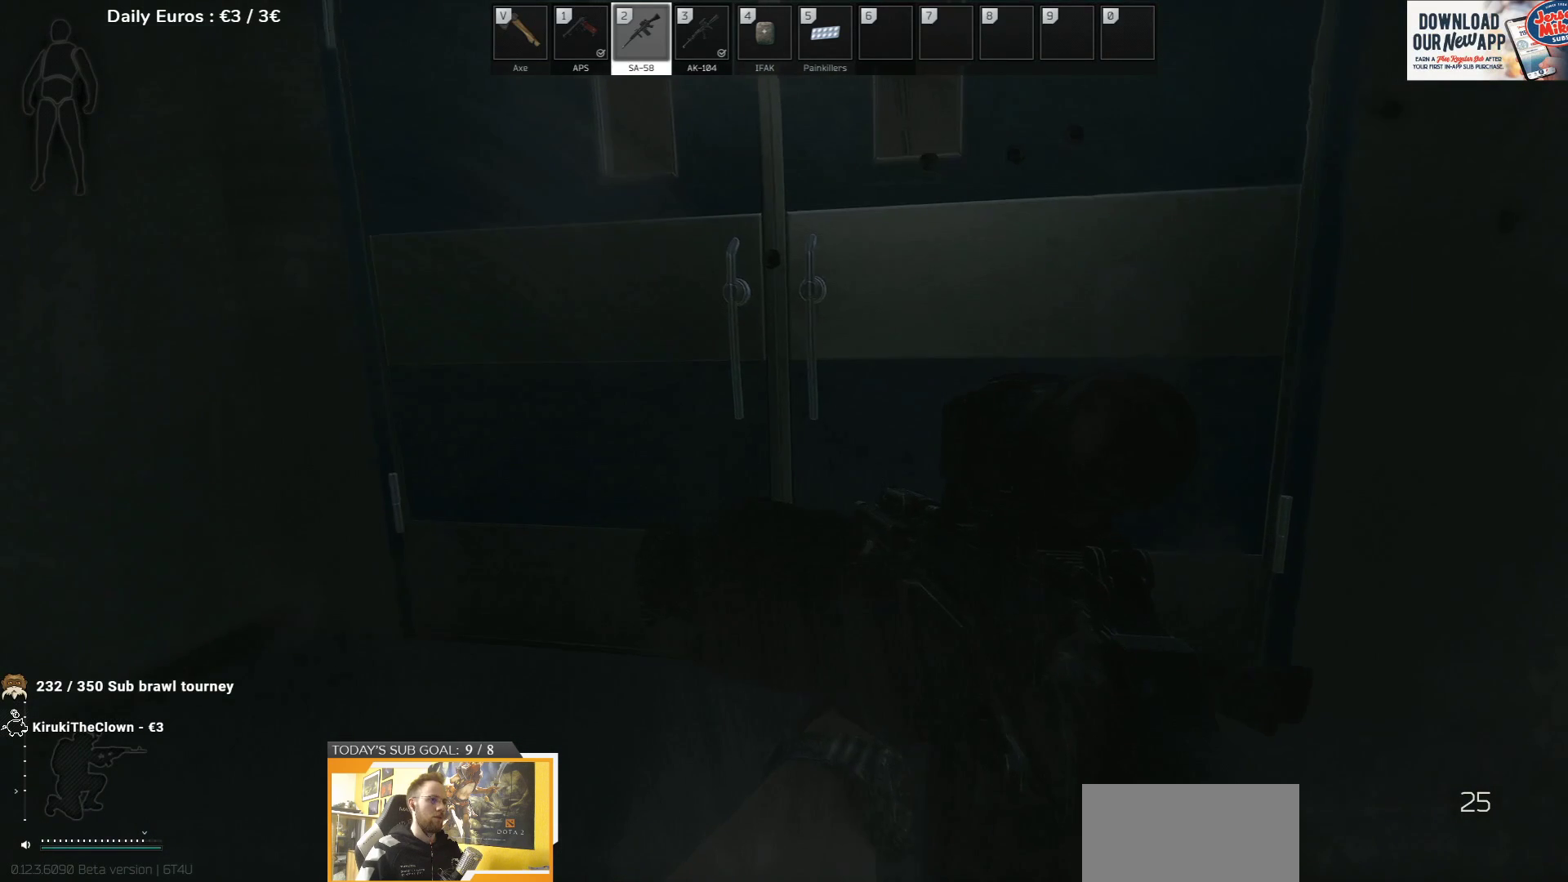
{"keys": ["d"], "events": [[217, "w", "down"], [383, "w", "up"]]}
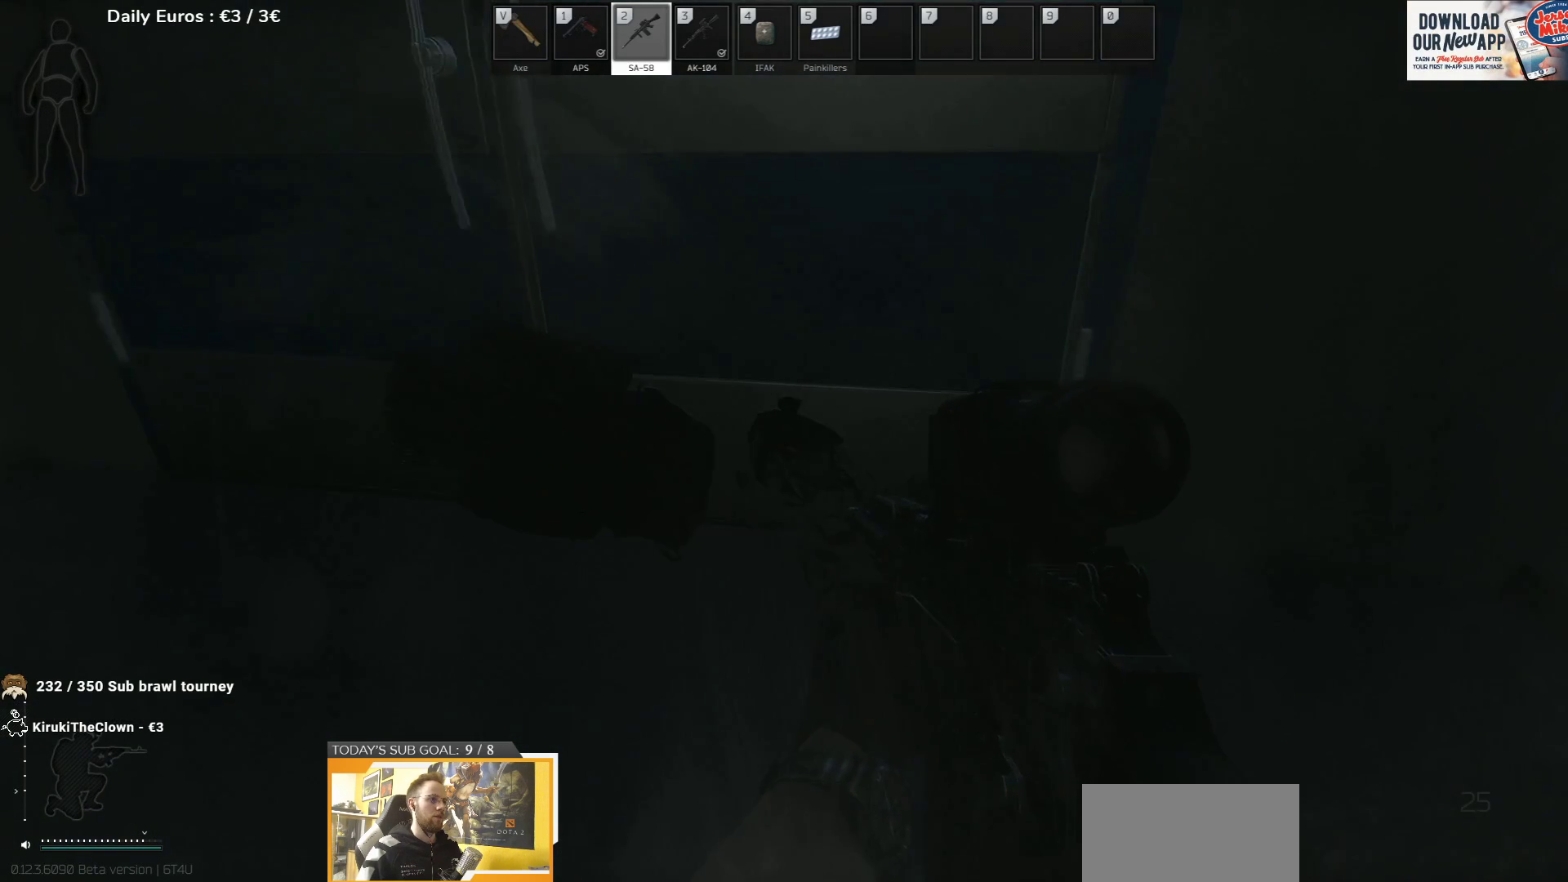
{"keys": [], "events": [[50, "d", "up"]]}
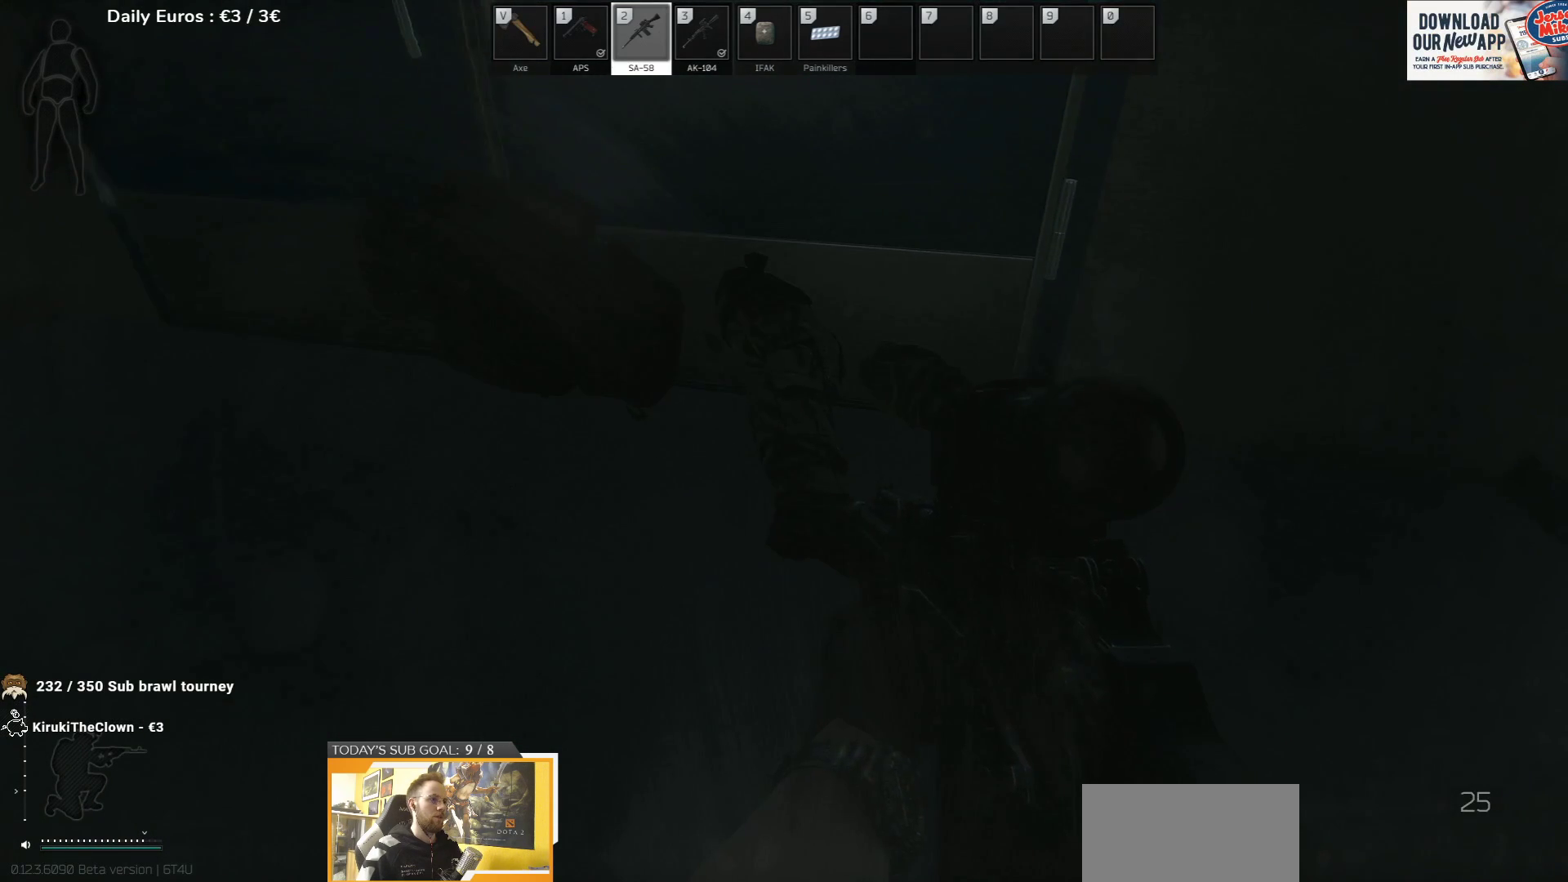
{"keys": [], "events": []}
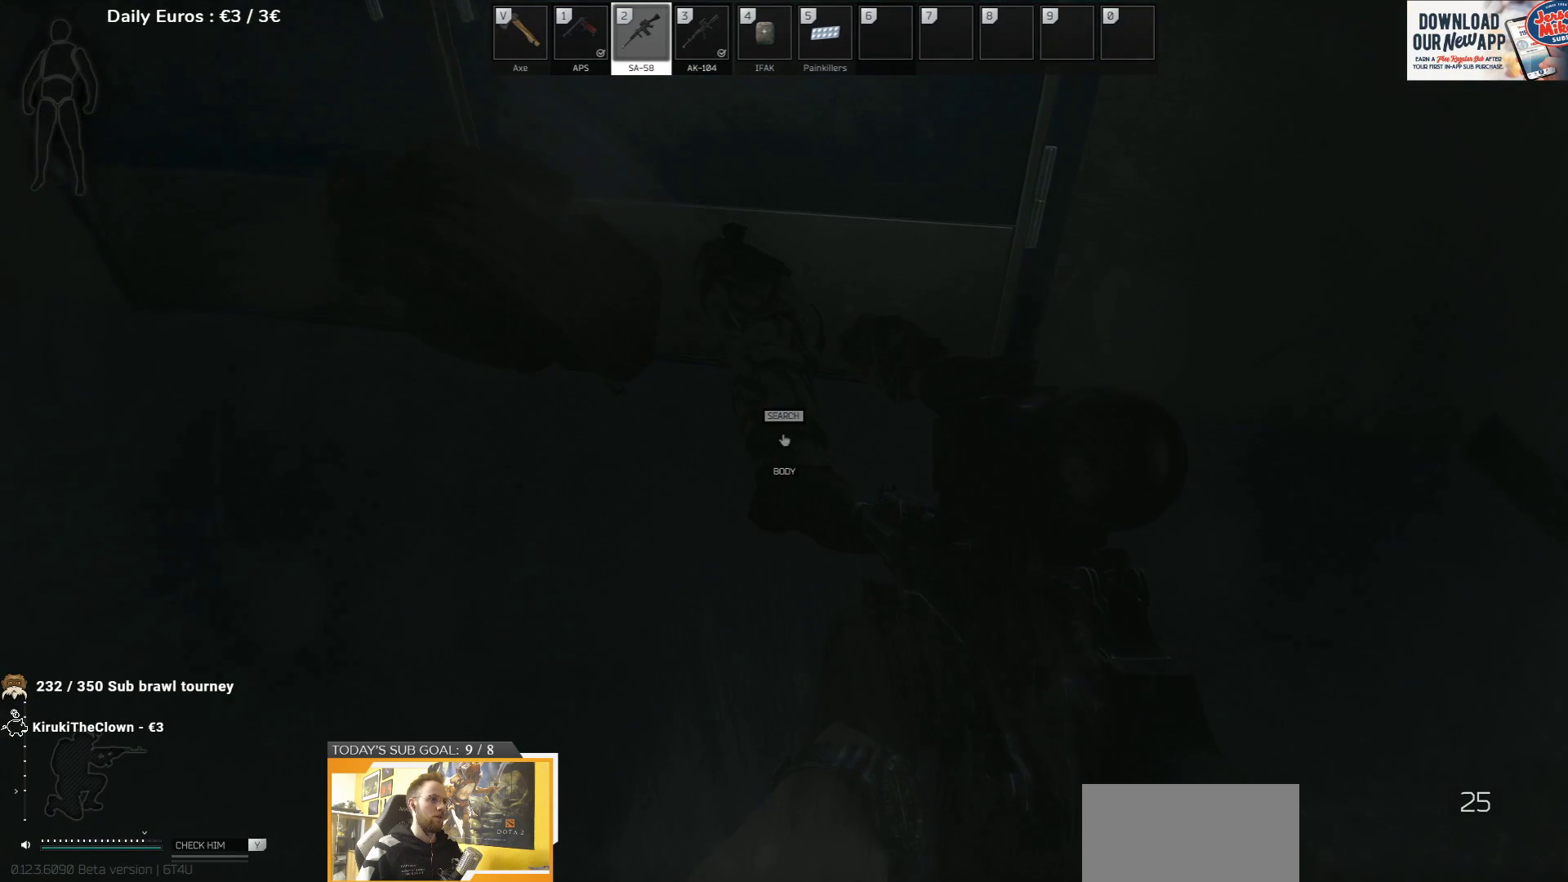
{"keys": [], "events": [[83, "f", "down"], [150, "f", "up"]]}